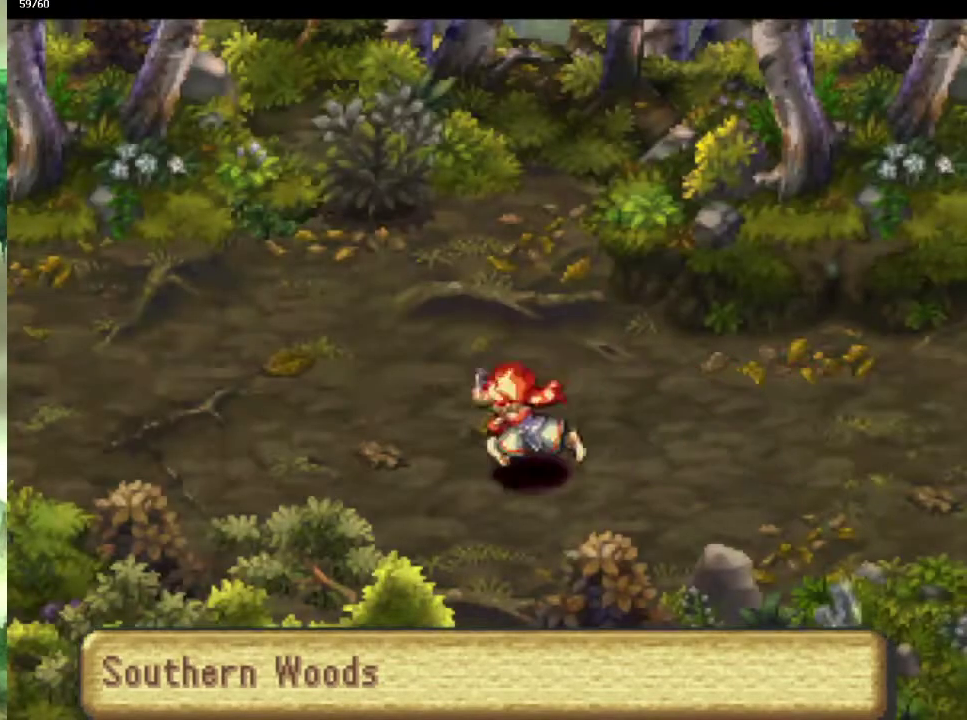
Gameplay with a controller (PlayStation layout); each line is a JSON object with the inputs held at the frame after it. "events" lists button and stick changes between this image and that frame as [ms after this image, input, new state], when the widget could be followed in between. This overlay highlights the sticks when they move; stick clicks (L3) are not distinguishable. Not read: L3 R3.
{"buttons": ["CIRCLE"], "left_stick": "down-left", "right_stick": "center"}
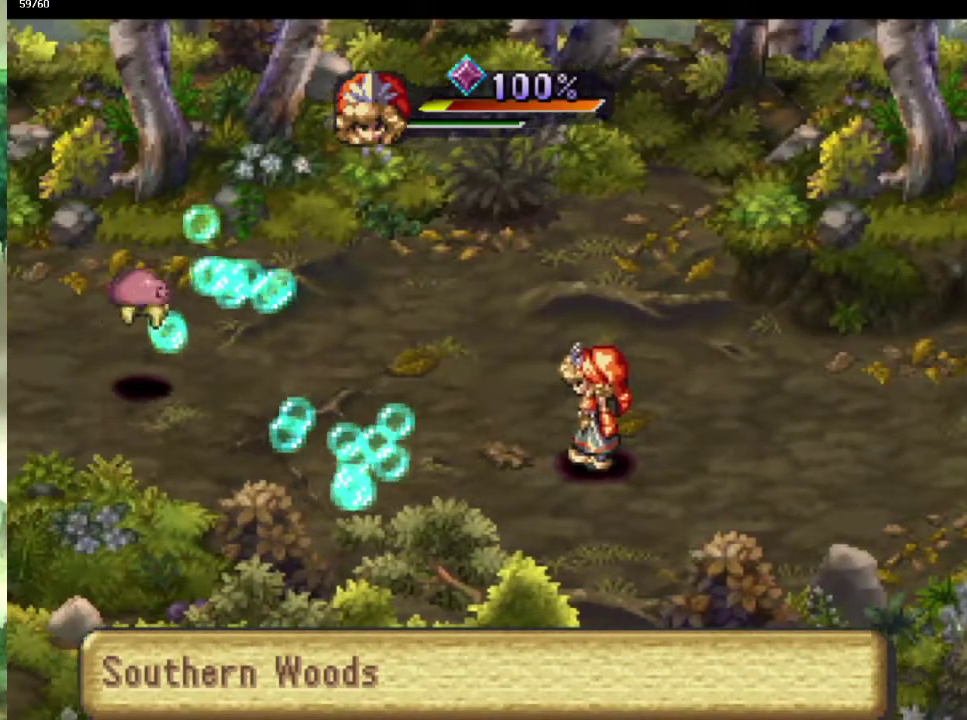
{"buttons": [], "left_stick": "center", "right_stick": "center", "events": [[50, "left_stick", "center"], [200, "CIRCLE", "up"]]}
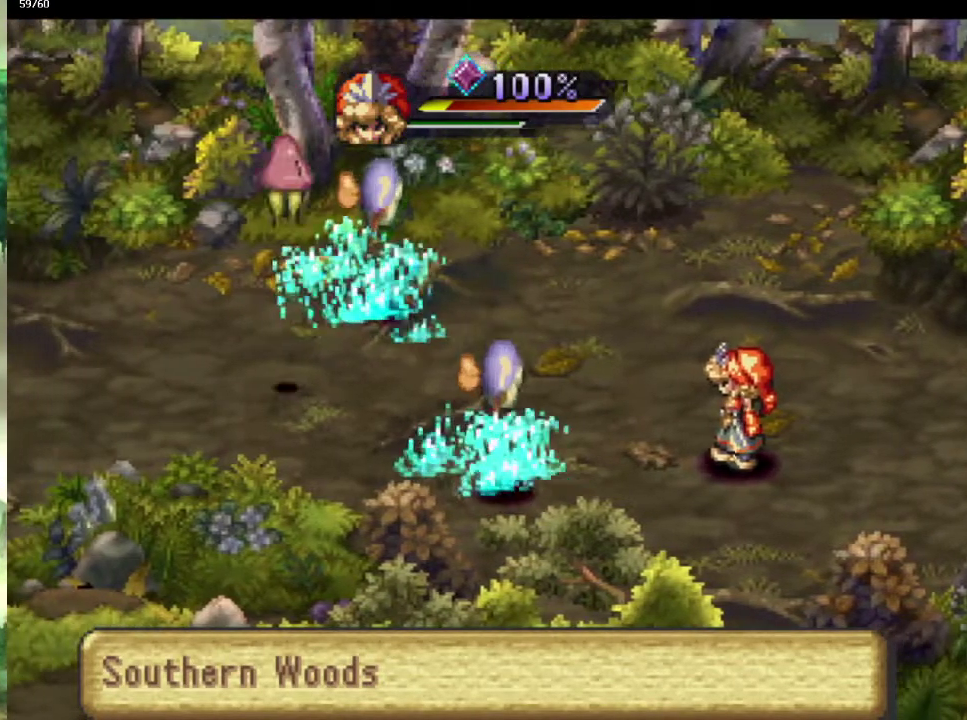
{"buttons": [], "left_stick": "up-left", "right_stick": "center", "events": [[50, "left_stick", "up"], [200, "left_stick", "up-left"], [333, "left_stick", "up"], [467, "left_stick", "up-left"]]}
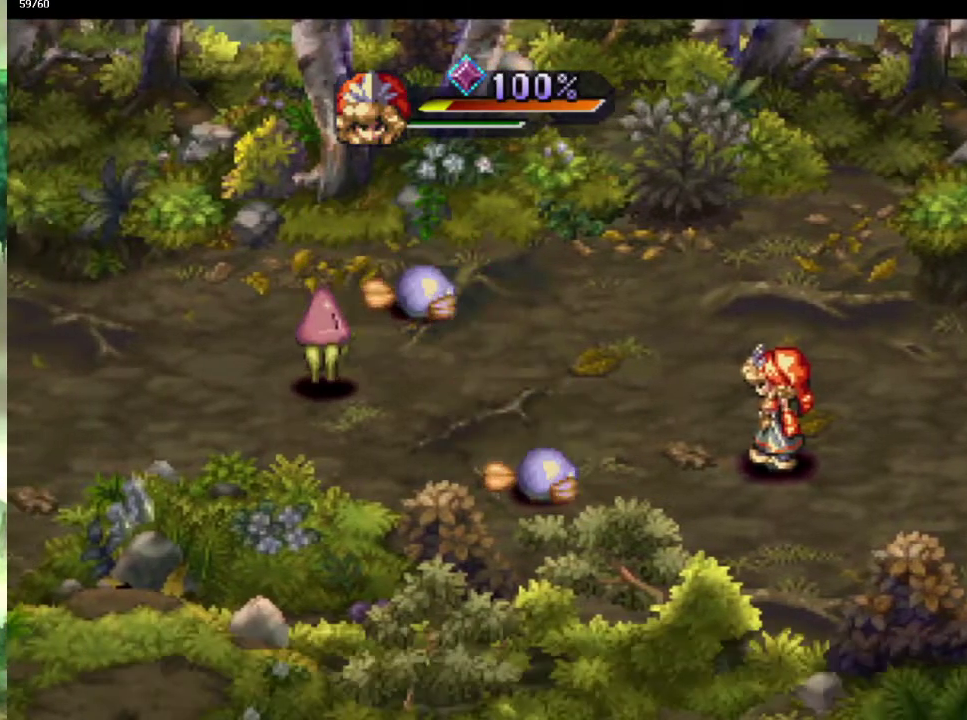
{"buttons": [], "left_stick": "left", "right_stick": "center", "events": [[17, "left_stick", "up"], [267, "left_stick", "left"], [317, "left_stick", "up-left"], [367, "left_stick", "up"], [417, "left_stick", "up-left"], [467, "left_stick", "left"]]}
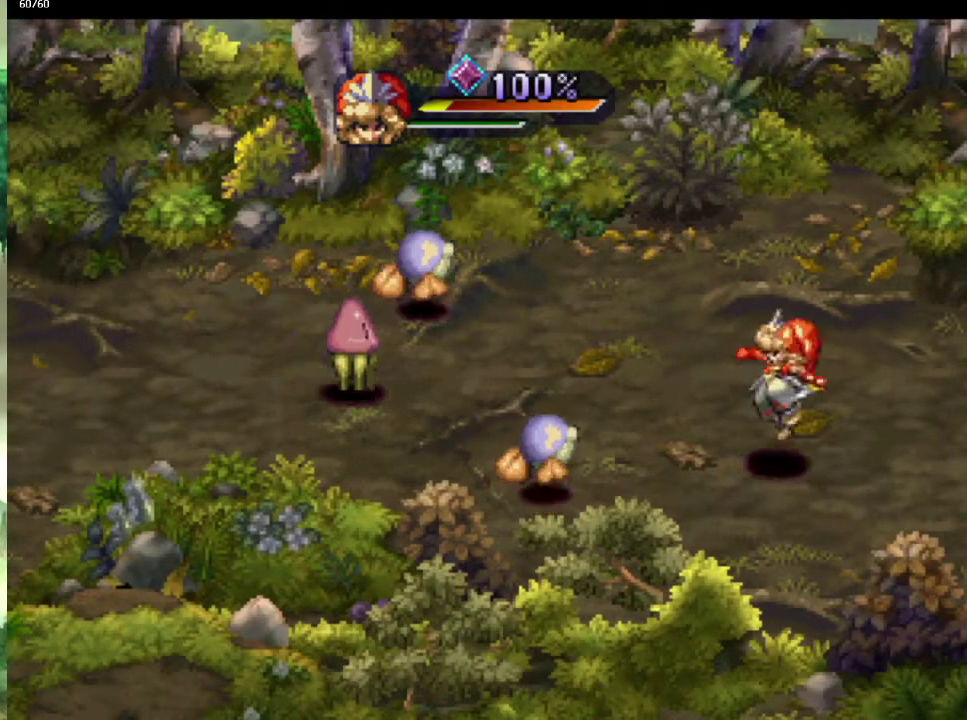
{"buttons": [], "left_stick": "up-left", "right_stick": "center", "events": [[50, "left_stick", "up"], [133, "left_stick", "left"], [233, "left_stick", "up"], [300, "left_stick", "left"], [400, "left_stick", "up-left"]]}
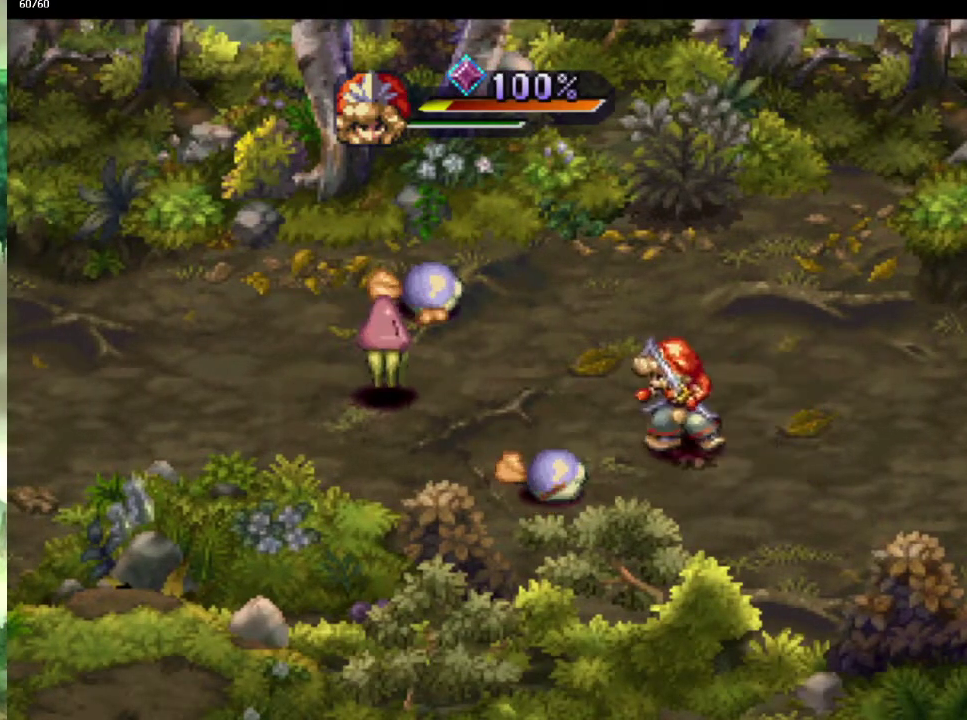
{"buttons": [], "left_stick": "center", "right_stick": "right", "events": [[317, "TRIANGLE", "down"], [317, "left_stick", "center"], [350, "SQUARE", "down"], [383, "TRIANGLE", "up"], [450, "SQUARE", "up"], [450, "right_stick", "right"]]}
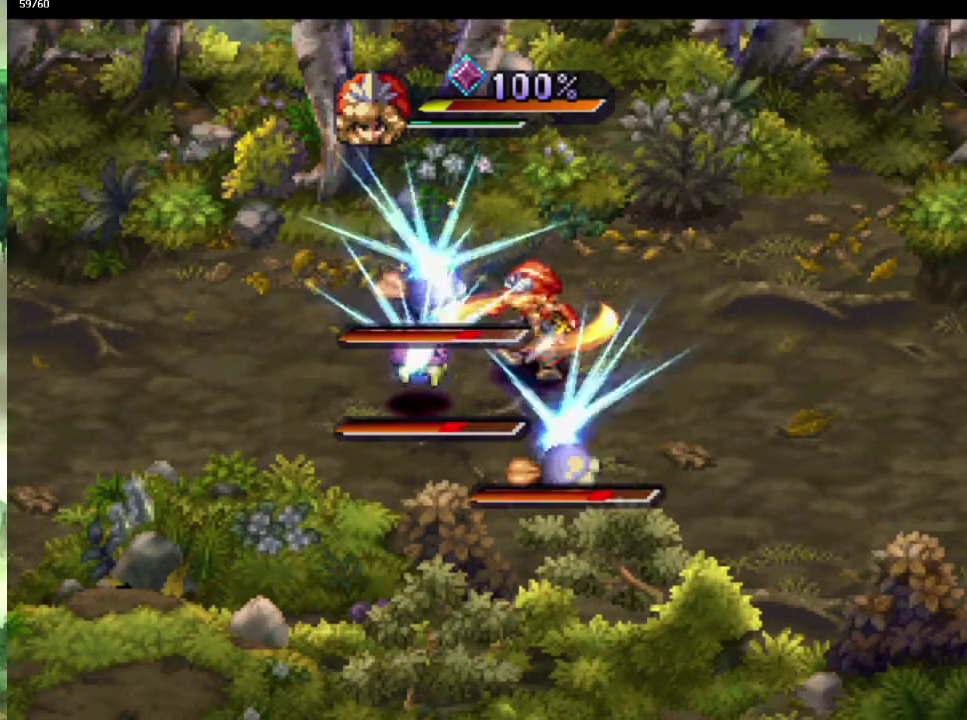
{"buttons": [], "left_stick": "right", "right_stick": "center", "events": [[17, "right_stick", "center"], [350, "left_stick", "right"]]}
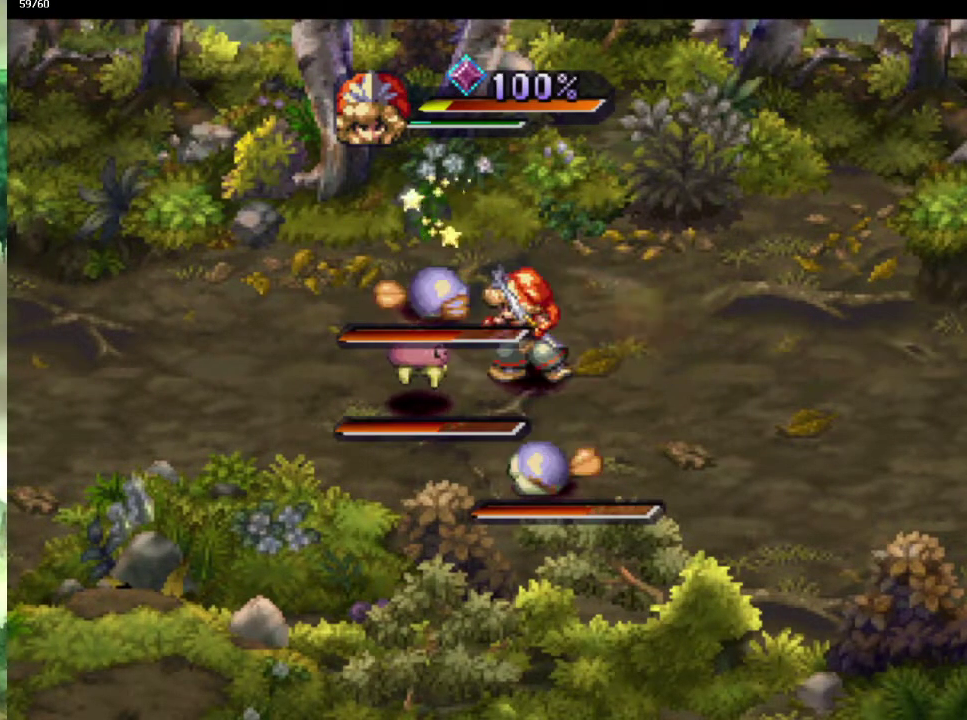
{"buttons": [], "left_stick": "center", "right_stick": "center", "events": [[267, "TRIANGLE", "down"], [300, "SQUARE", "down"], [333, "TRIANGLE", "up"], [333, "left_stick", "center"], [400, "SQUARE", "up"]]}
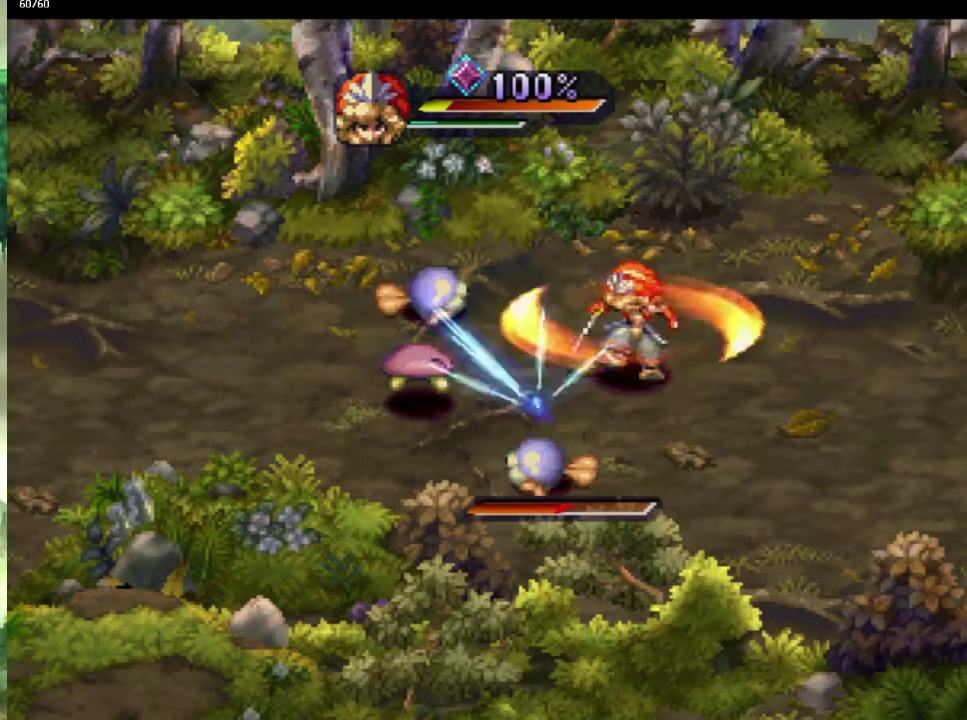
{"buttons": [], "left_stick": "up", "right_stick": "center", "events": [[367, "left_stick", "up"]]}
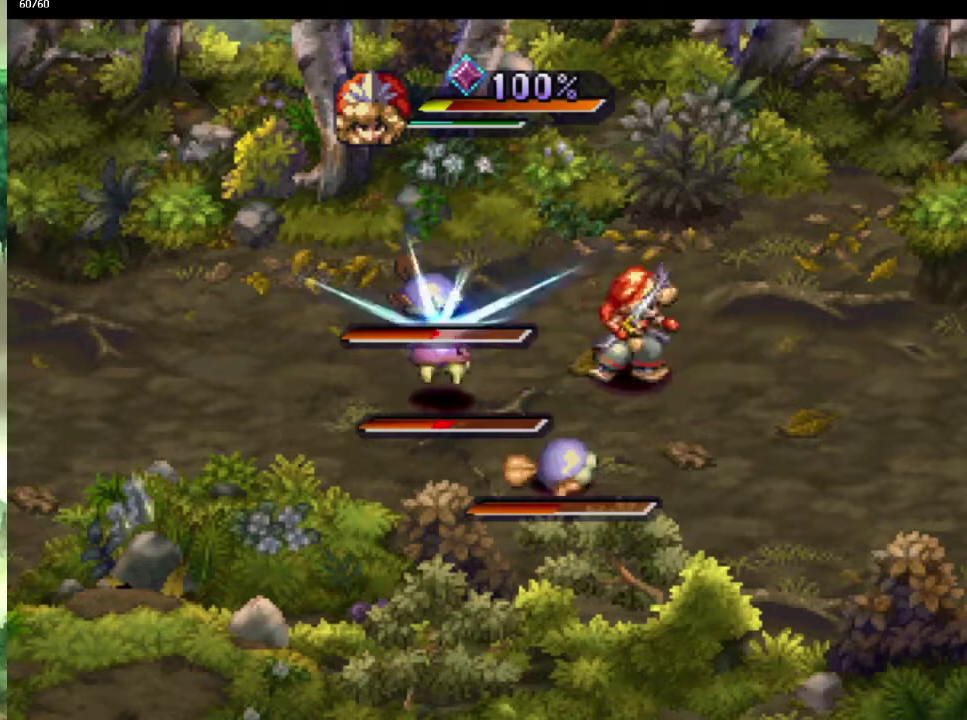
{"buttons": [], "left_stick": "center", "right_stick": "center", "events": [[50, "TRIANGLE", "down"], [50, "left_stick", "center"], [100, "SQUARE", "down"], [100, "TRIANGLE", "up"], [183, "SQUARE", "up"]]}
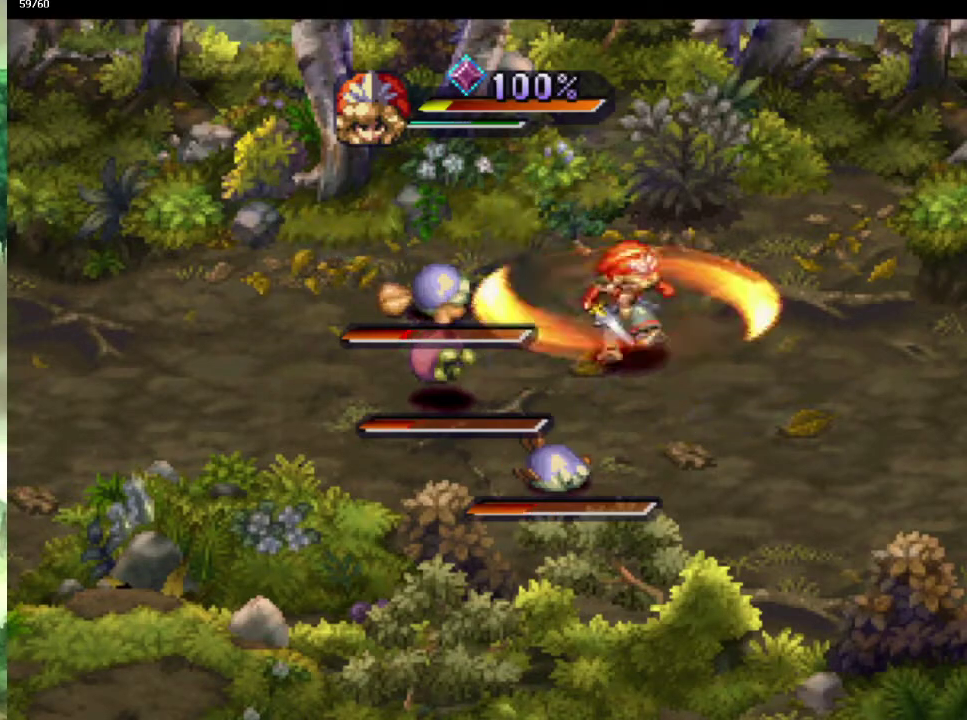
{"buttons": [], "left_stick": "center", "right_stick": "center", "events": [[233, "TRIANGLE", "down"], [300, "SQUARE", "down"], [333, "TRIANGLE", "up"], [400, "right_stick", "right"], [417, "SQUARE", "up"], [467, "right_stick", "center"]]}
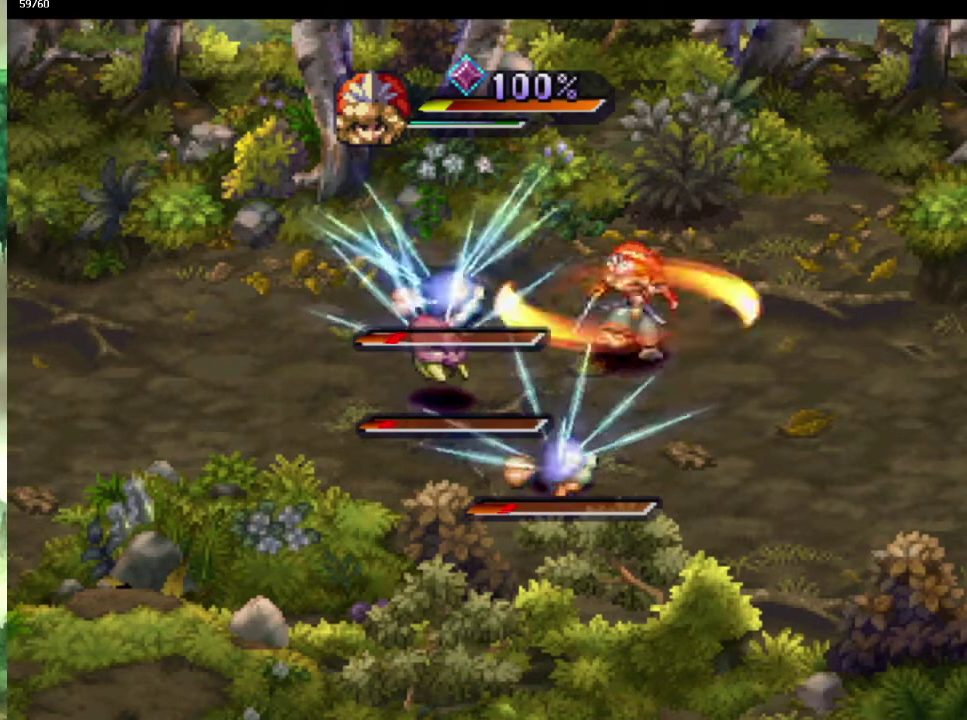
{"buttons": ["TRIANGLE"], "left_stick": "center", "right_stick": "center", "events": [[417, "TRIANGLE", "down"]]}
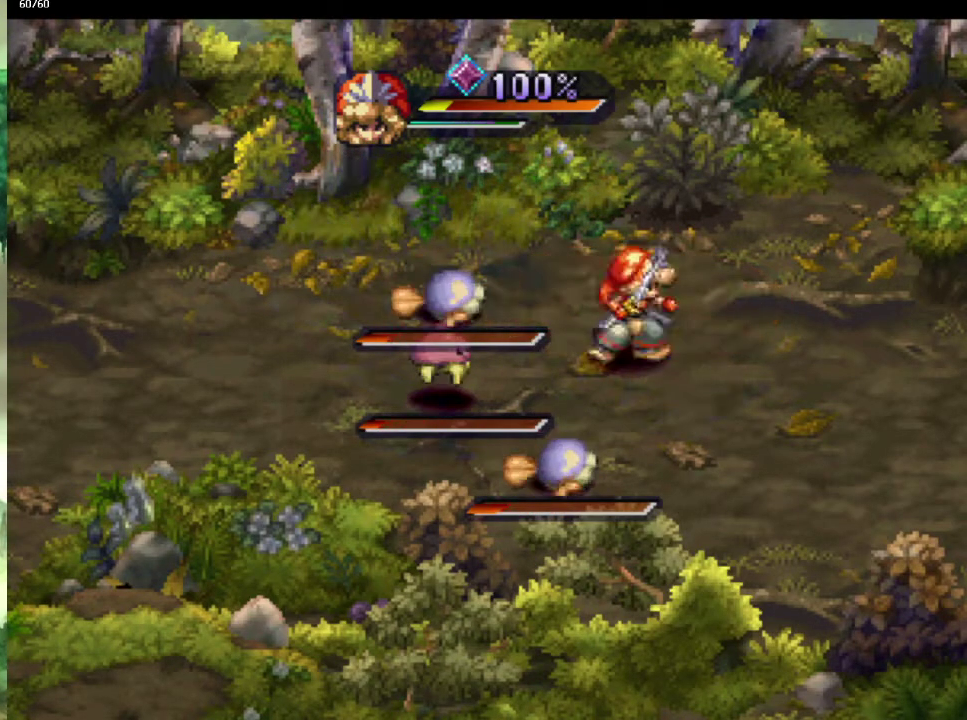
{"buttons": [], "left_stick": "center", "right_stick": "center", "events": [[17, "SQUARE", "down"], [17, "TRIANGLE", "up"], [83, "SQUARE", "up"], [83, "right_stick", "right"], [150, "right_stick", "center"]]}
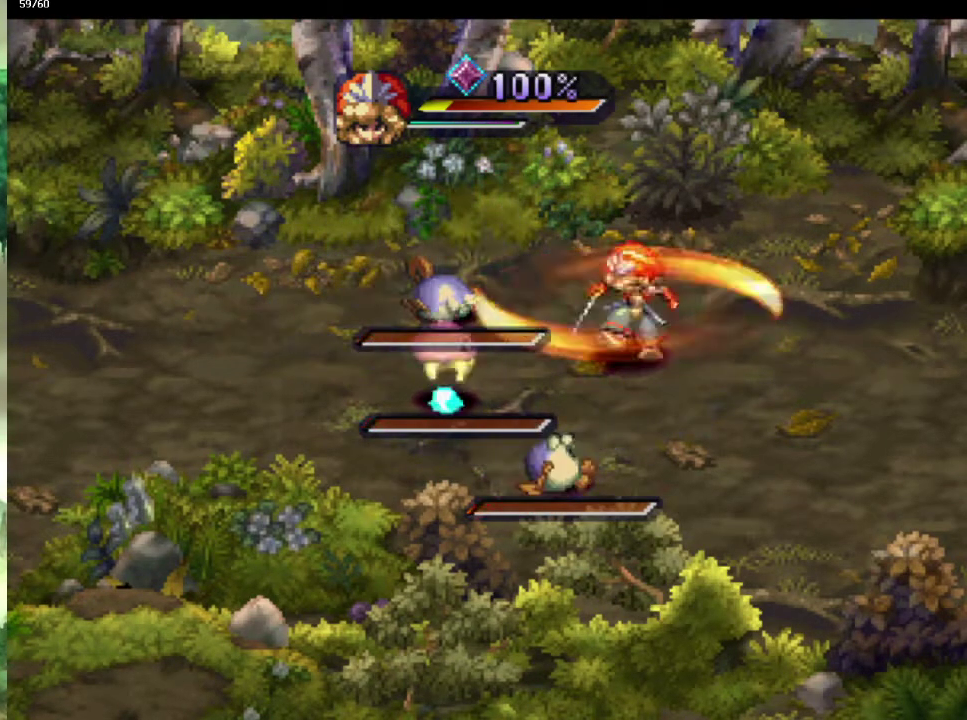
{"buttons": [], "left_stick": "center", "right_stick": "center", "events": [[117, "TRIANGLE", "down"], [167, "SQUARE", "down"], [183, "TRIANGLE", "up"], [250, "SQUARE", "up"], [250, "right_stick", "right"], [333, "right_stick", "center"]]}
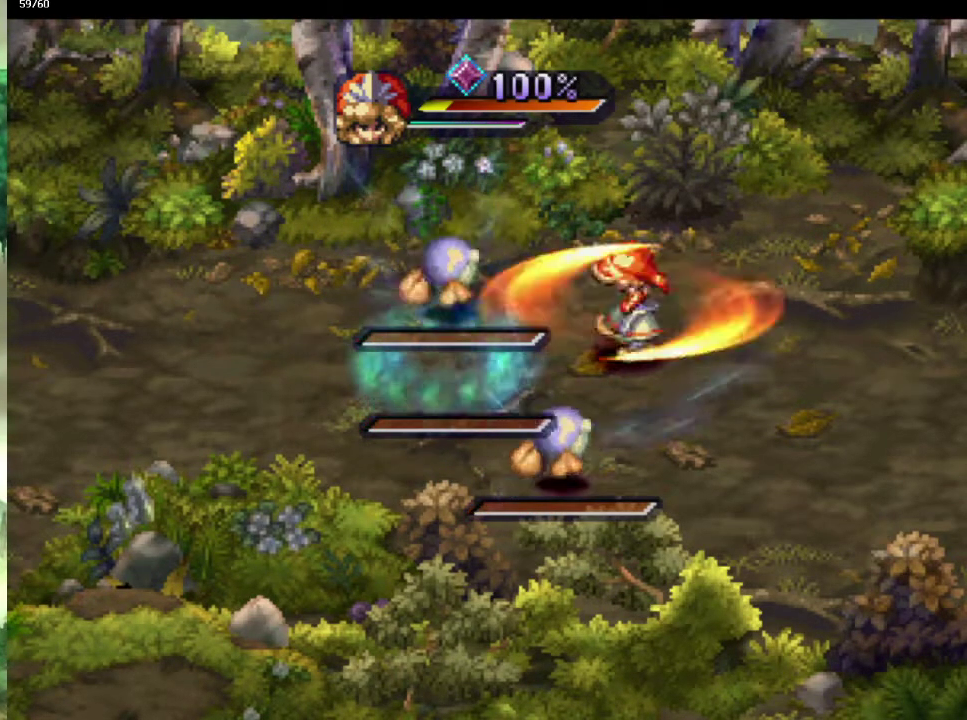
{"buttons": [], "left_stick": "down-left", "right_stick": "center", "events": [[400, "left_stick", "left"], [467, "left_stick", "down-left"]]}
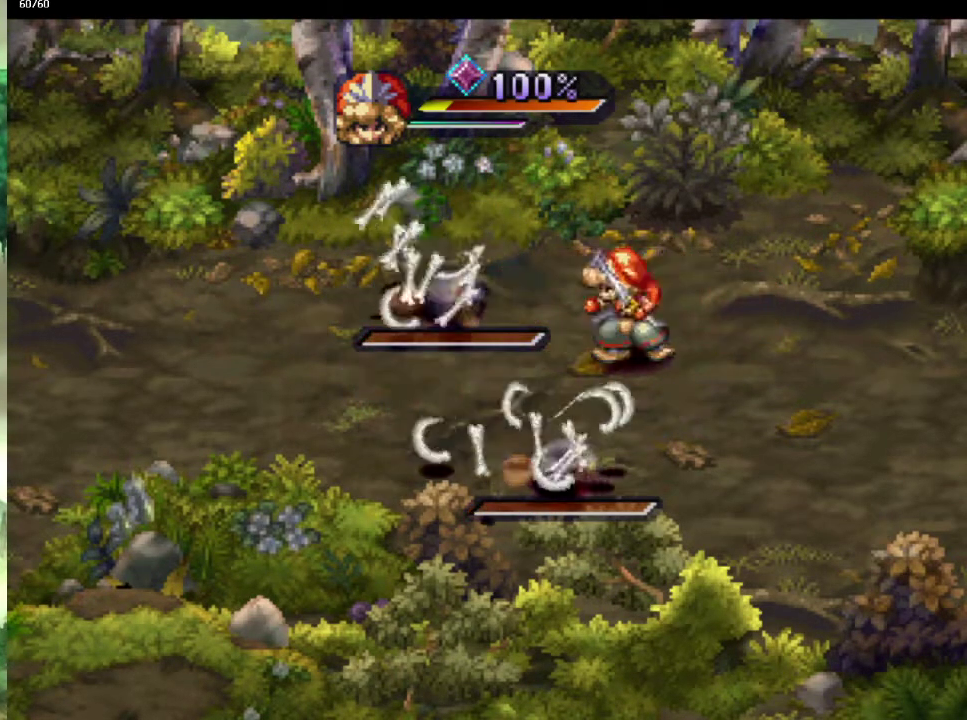
{"buttons": [], "left_stick": "down-left", "right_stick": "center", "events": [[283, "left_stick", "right"], [400, "left_stick", "down"], [450, "left_stick", "down-left"]]}
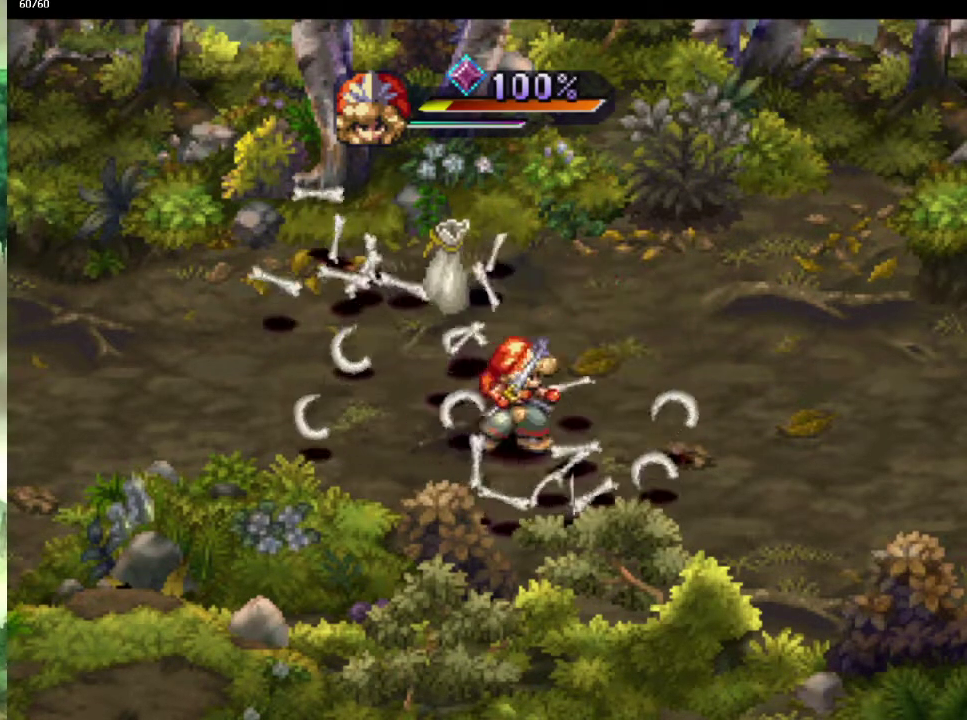
{"buttons": [], "left_stick": "right", "right_stick": "center", "events": [[83, "left_stick", "up"], [350, "left_stick", "center"], [467, "left_stick", "right"]]}
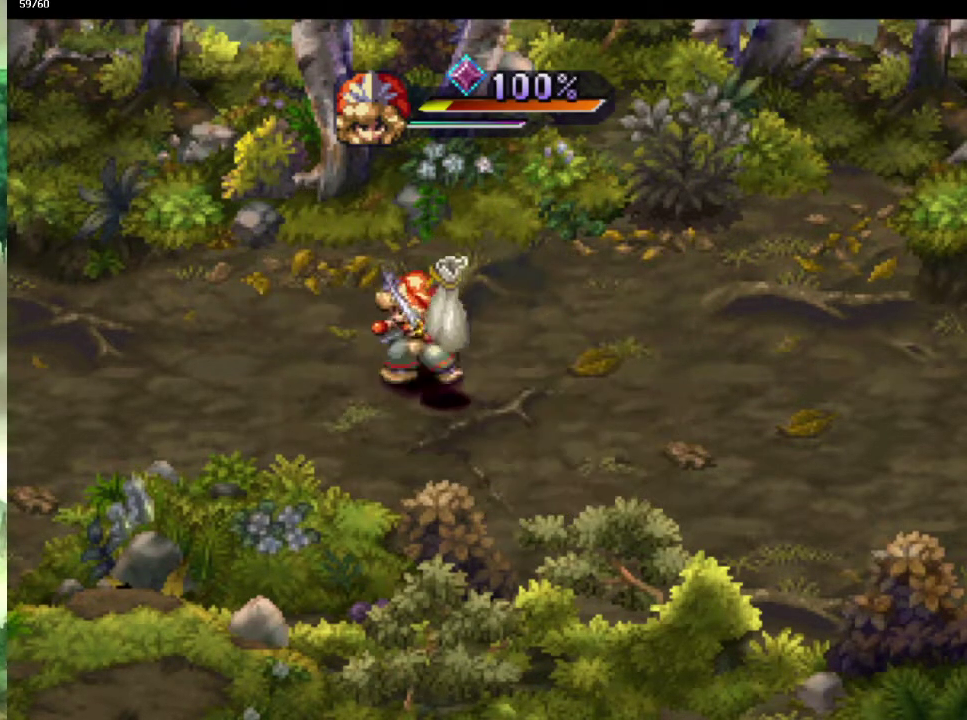
{"buttons": [], "left_stick": "up-left", "right_stick": "center", "events": [[117, "left_stick", "center"], [233, "left_stick", "left"], [317, "left_stick", "up-left"], [383, "left_stick", "up"], [483, "left_stick", "up-left"]]}
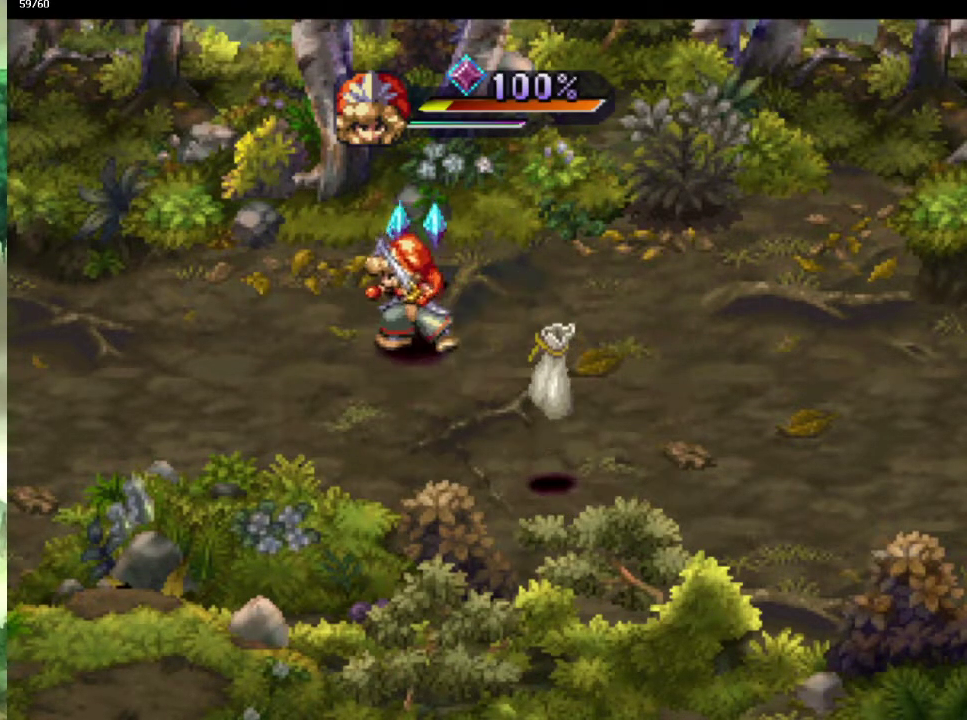
{"buttons": [], "left_stick": "right", "right_stick": "center", "events": [[33, "left_stick", "left"], [117, "left_stick", "up"], [317, "left_stick", "up-left"], [417, "left_stick", "right"]]}
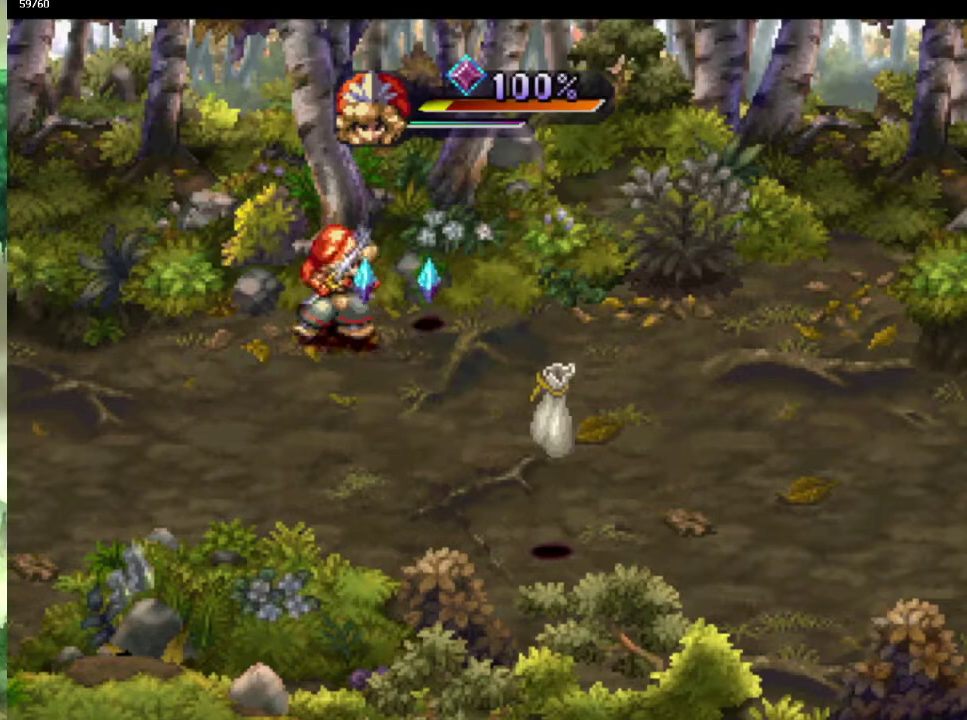
{"buttons": [], "left_stick": "down-left", "right_stick": "center", "events": [[50, "left_stick", "down-right"], [183, "left_stick", "up-right"], [283, "left_stick", "down-left"], [417, "left_stick", "down-right"], [500, "left_stick", "down-left"]]}
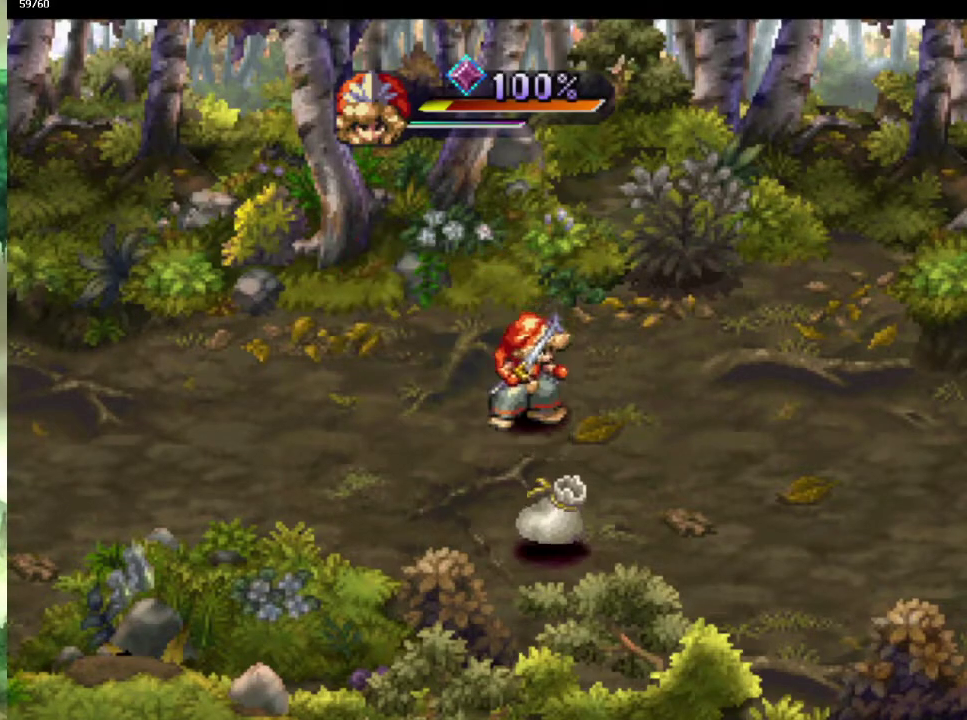
{"buttons": [], "left_stick": "down-right", "right_stick": "center", "events": [[300, "left_stick", "down-right"], [400, "left_stick", "down"], [483, "left_stick", "down-right"]]}
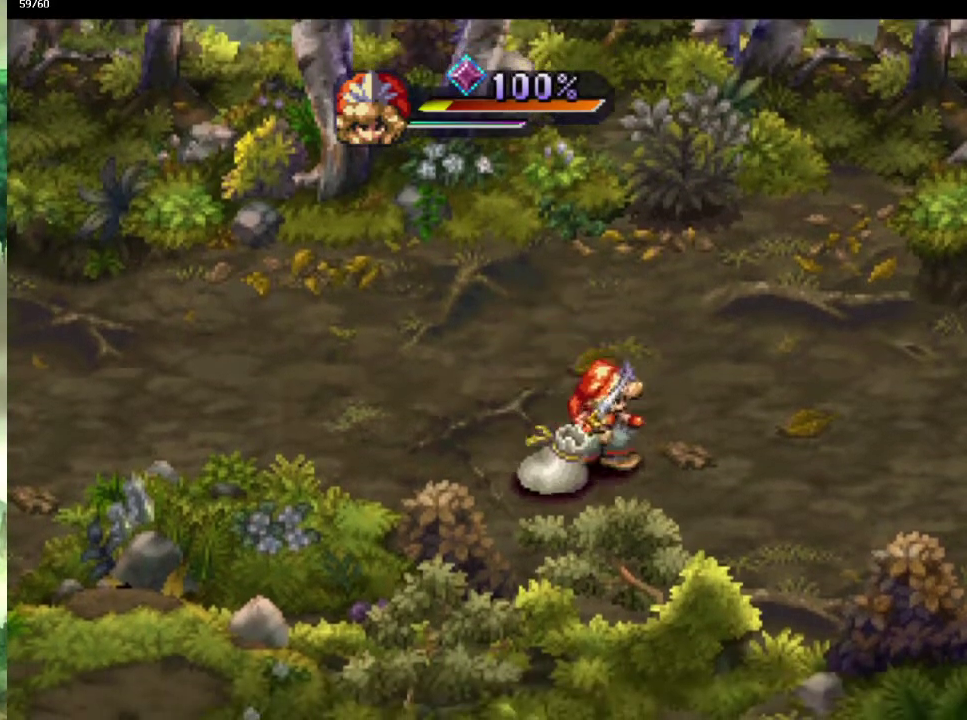
{"buttons": [], "left_stick": "left", "right_stick": "center", "events": [[33, "left_stick", "down-left"], [183, "left_stick", "up-left"], [267, "left_stick", "left"], [367, "left_stick", "up-left"], [467, "left_stick", "left"]]}
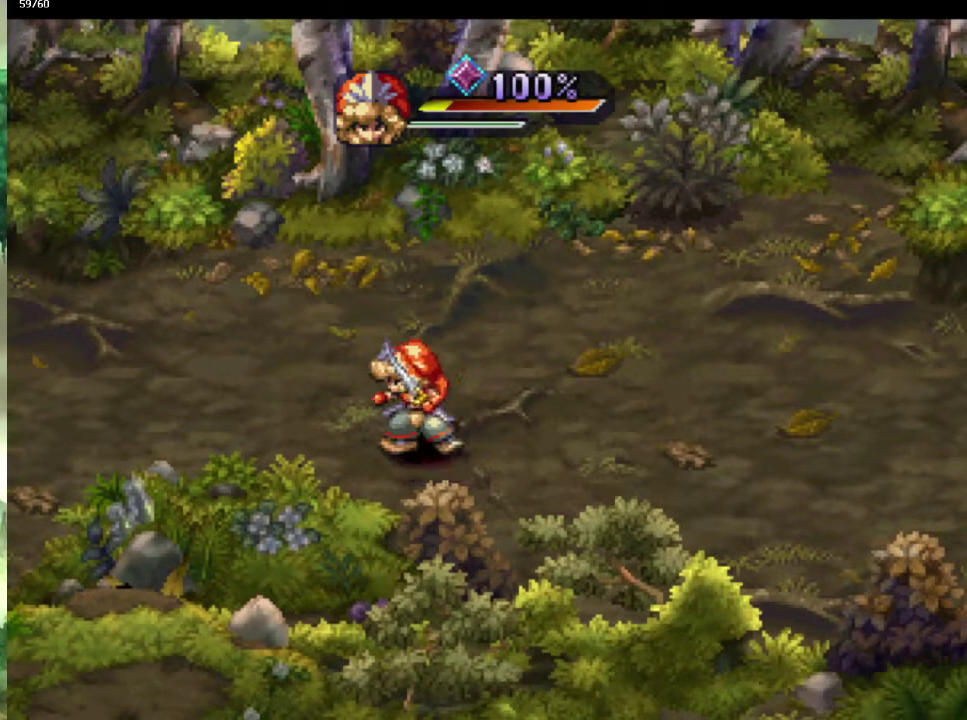
{"buttons": [], "left_stick": "center", "right_stick": "center", "events": [[83, "left_stick", "up-left"], [150, "left_stick", "center"], [167, "CROSS", "down"], [267, "CROSS", "up"], [367, "CROSS", "down"], [450, "CROSS", "up"]]}
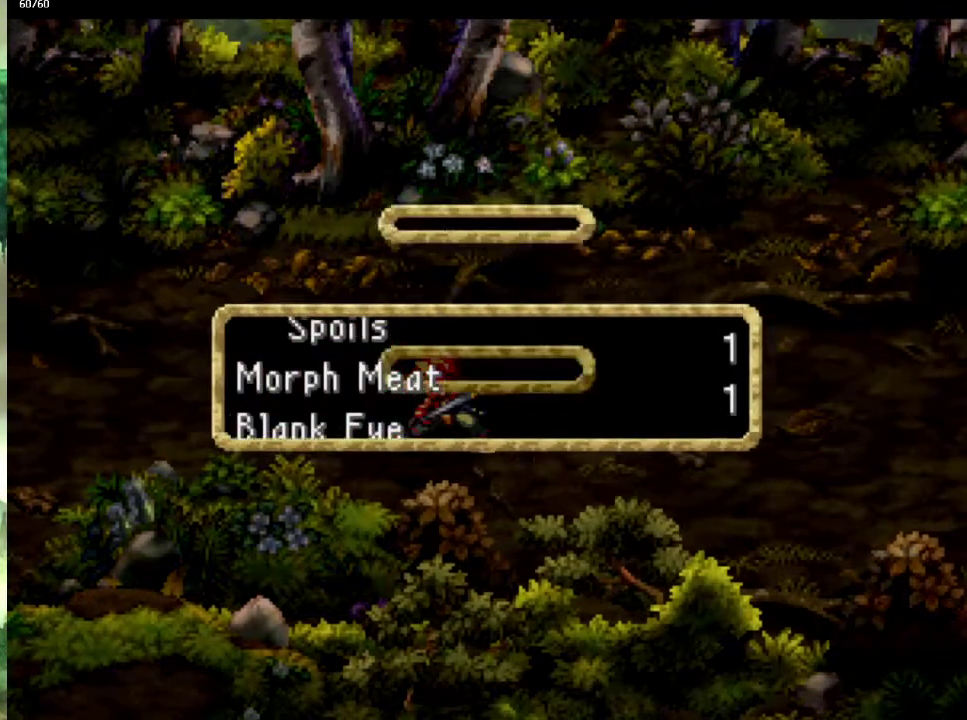
{"buttons": [], "left_stick": "center", "right_stick": "center", "events": [[183, "CROSS", "down"], [283, "CROSS", "up"], [367, "CROSS", "down"], [433, "CROSS", "up"]]}
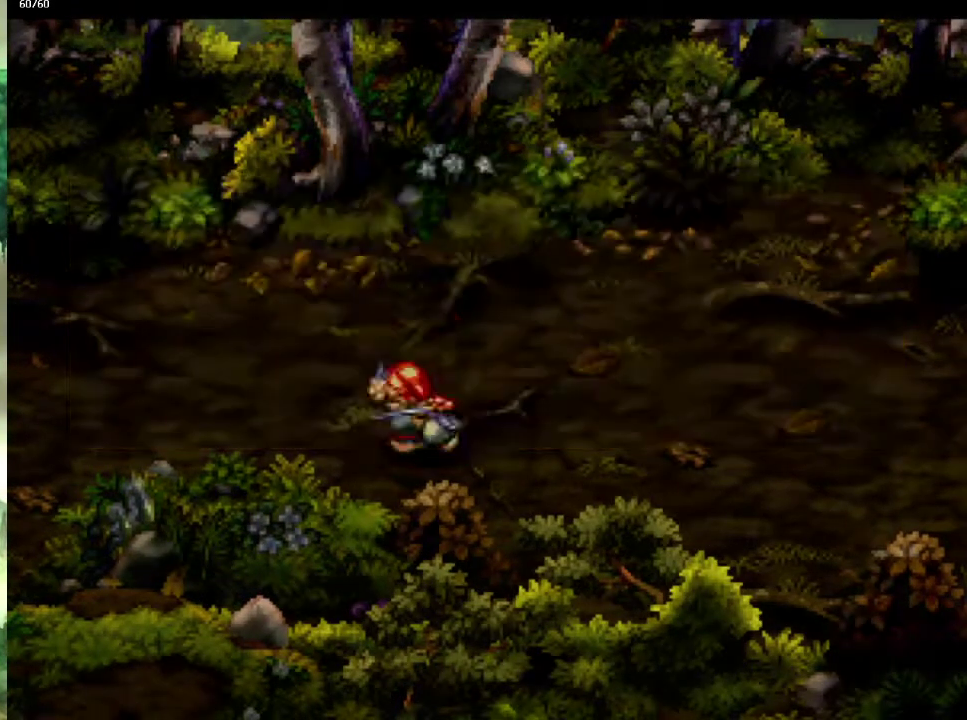
{"buttons": ["CIRCLE"], "left_stick": "left", "right_stick": "center", "events": [[50, "CROSS", "down"], [117, "CROSS", "up"], [200, "CROSS", "down"], [283, "CROSS", "up"], [333, "left_stick", "up"], [433, "CIRCLE", "down"], [467, "left_stick", "left"]]}
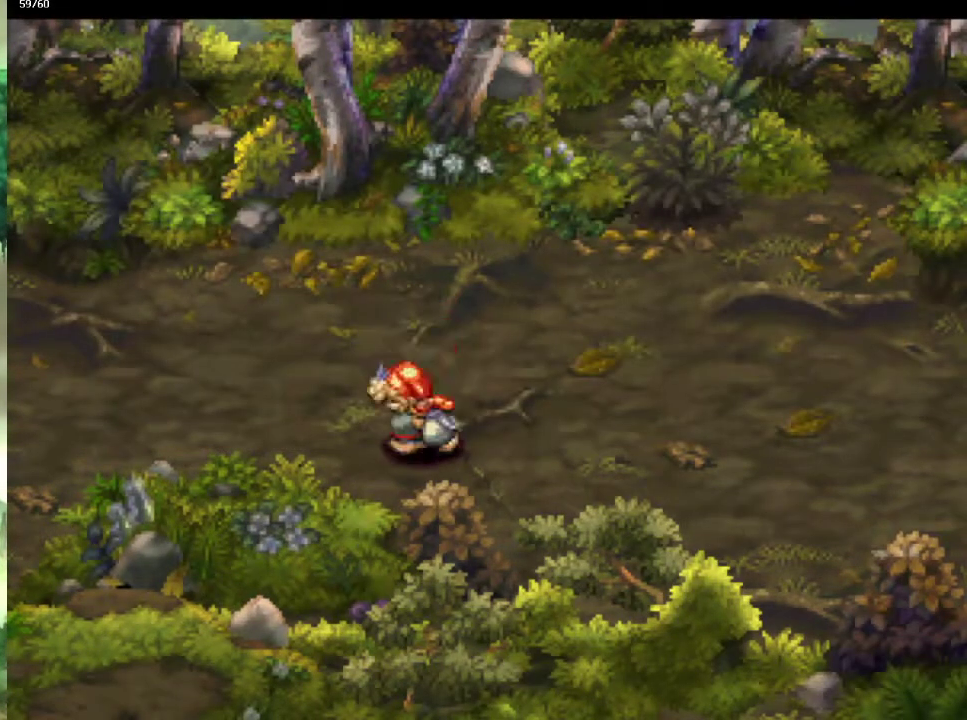
{"buttons": ["CIRCLE"], "left_stick": "left", "right_stick": "center", "events": [[50, "left_stick", "up-left"], [117, "left_stick", "left"], [383, "left_stick", "up-left"], [450, "left_stick", "left"]]}
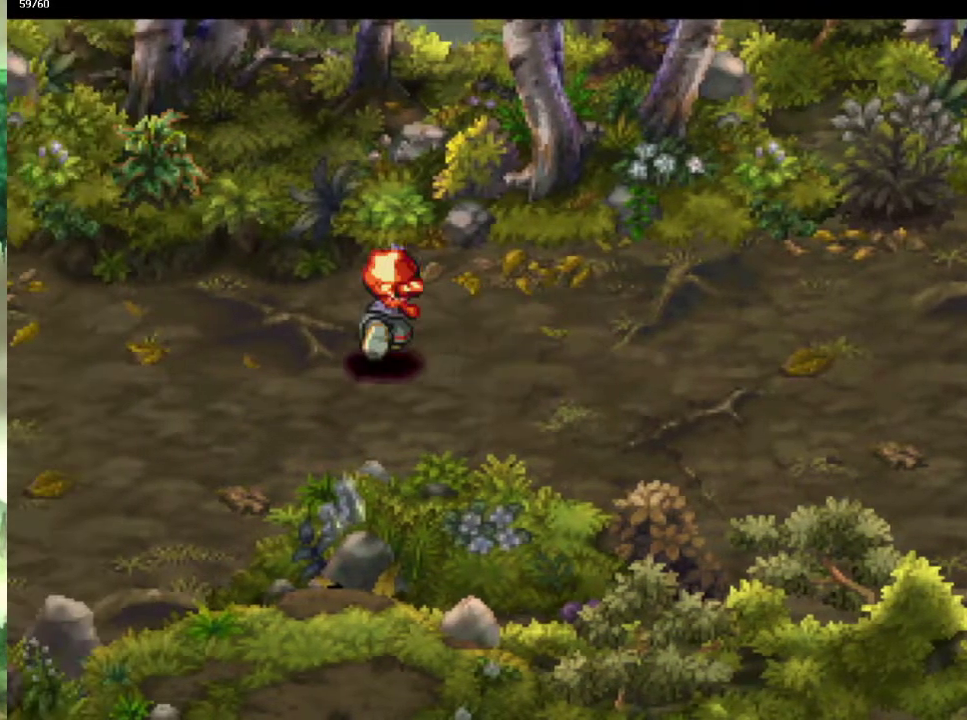
{"buttons": ["CIRCLE"], "left_stick": "left", "right_stick": "center", "events": [[50, "left_stick", "up-left"], [100, "left_stick", "left"], [200, "left_stick", "up-left"], [250, "left_stick", "left"], [300, "left_stick", "down-left"], [400, "left_stick", "left"], [450, "left_stick", "down-left"], [500, "left_stick", "left"]]}